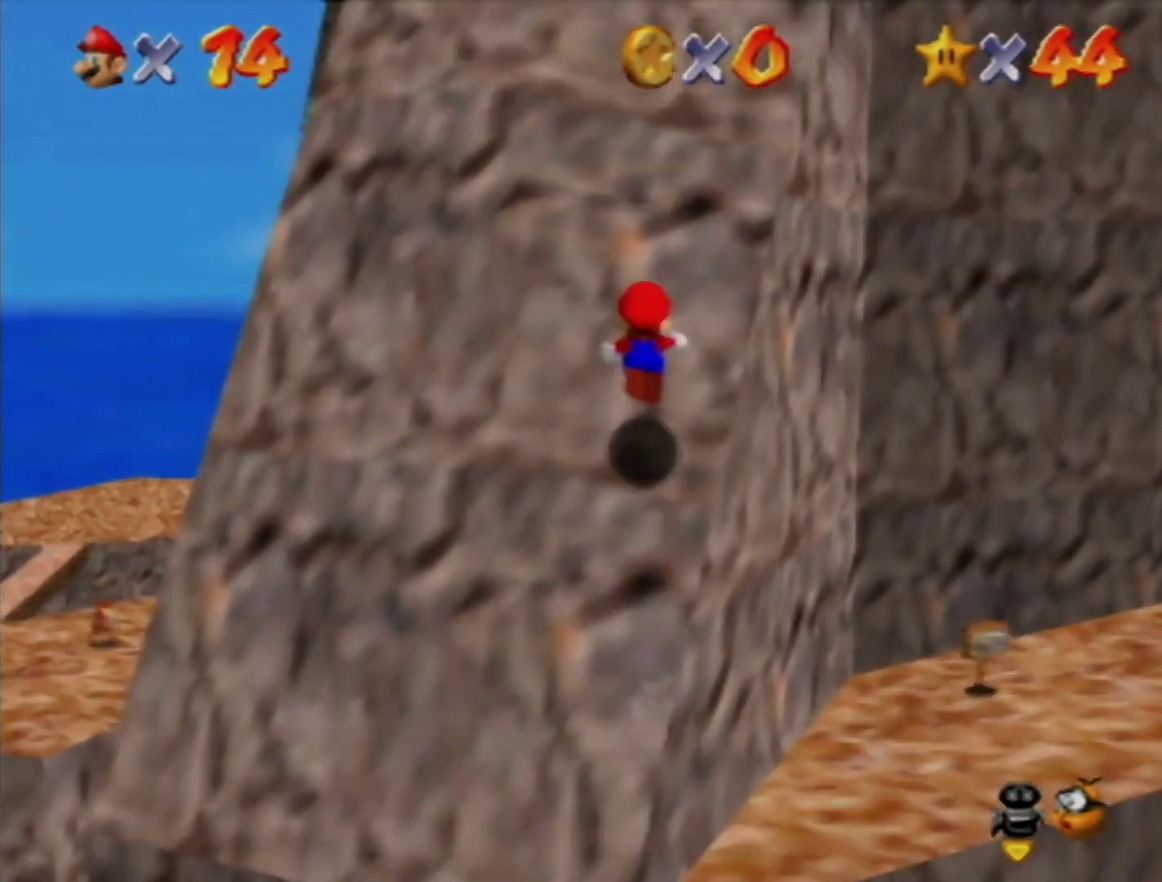
Gameplay with a controller (Nintendo layout); each line is a JSON object with the inputs held at the frame after it. "events" lists button and stick changes between this image and that frame as [ms after this image, input, new state], when the widget could be followed in between. Not read: L3 R3 START.
{"buttons": ["A"], "left_stick": "up", "events": [[200, "A", "up"], [283, "A", "down"]]}
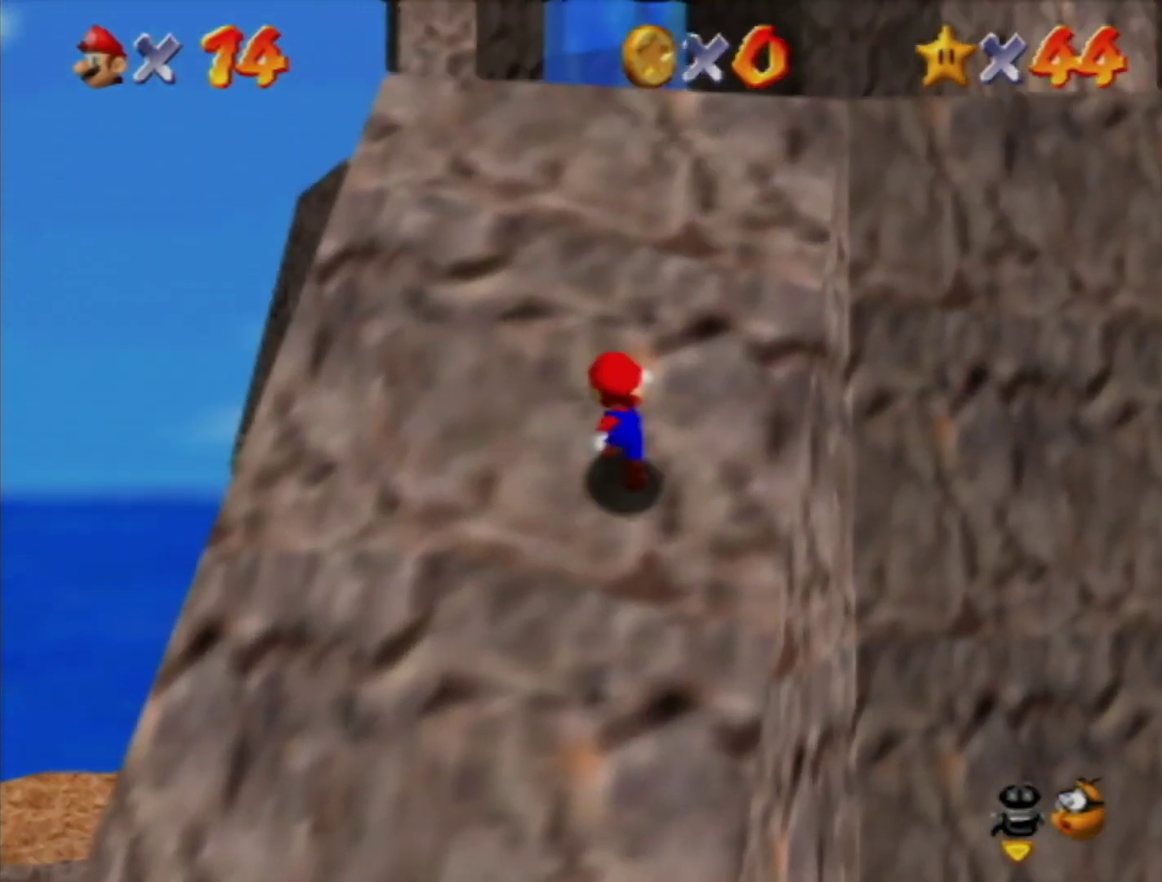
{"buttons": ["A"], "left_stick": "up", "events": [[100, "A", "up"], [183, "A", "down"]]}
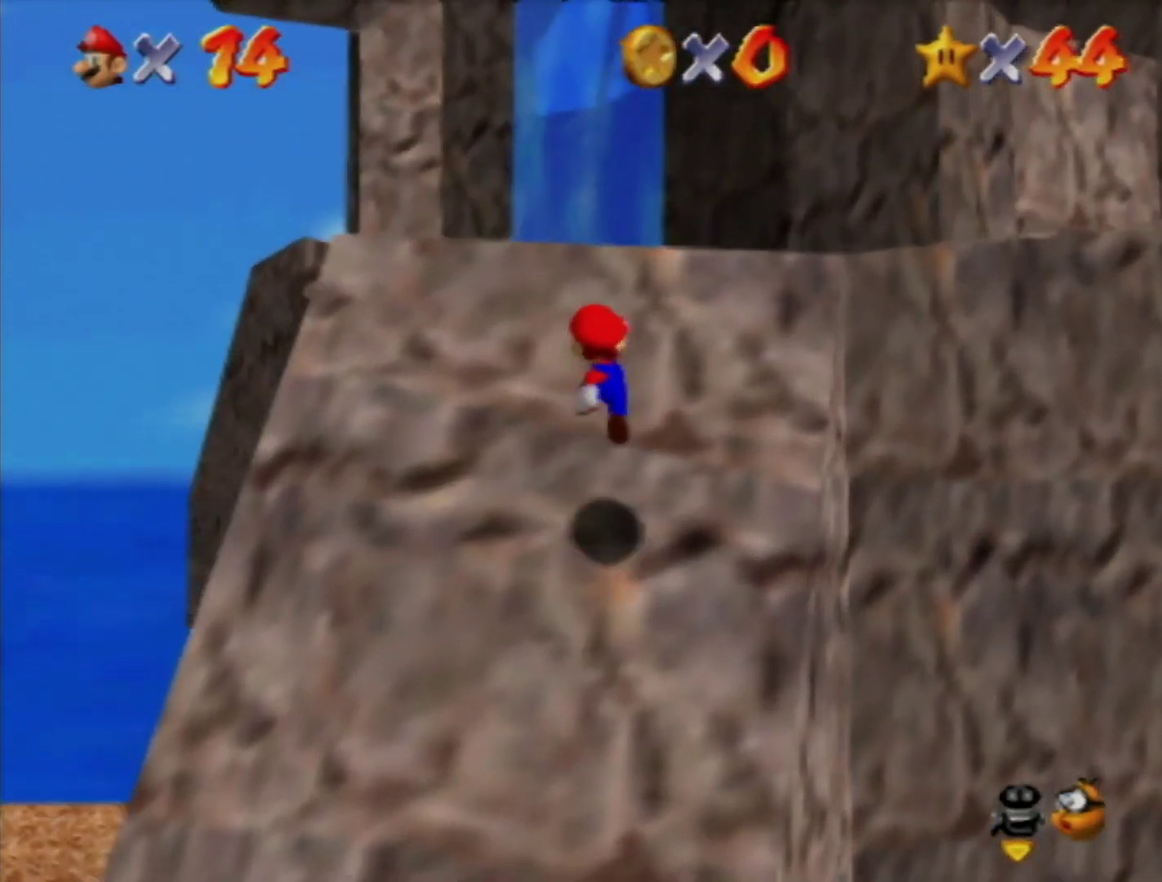
{"buttons": ["A", "B"], "left_stick": "up", "events": [[383, "B", "down"]]}
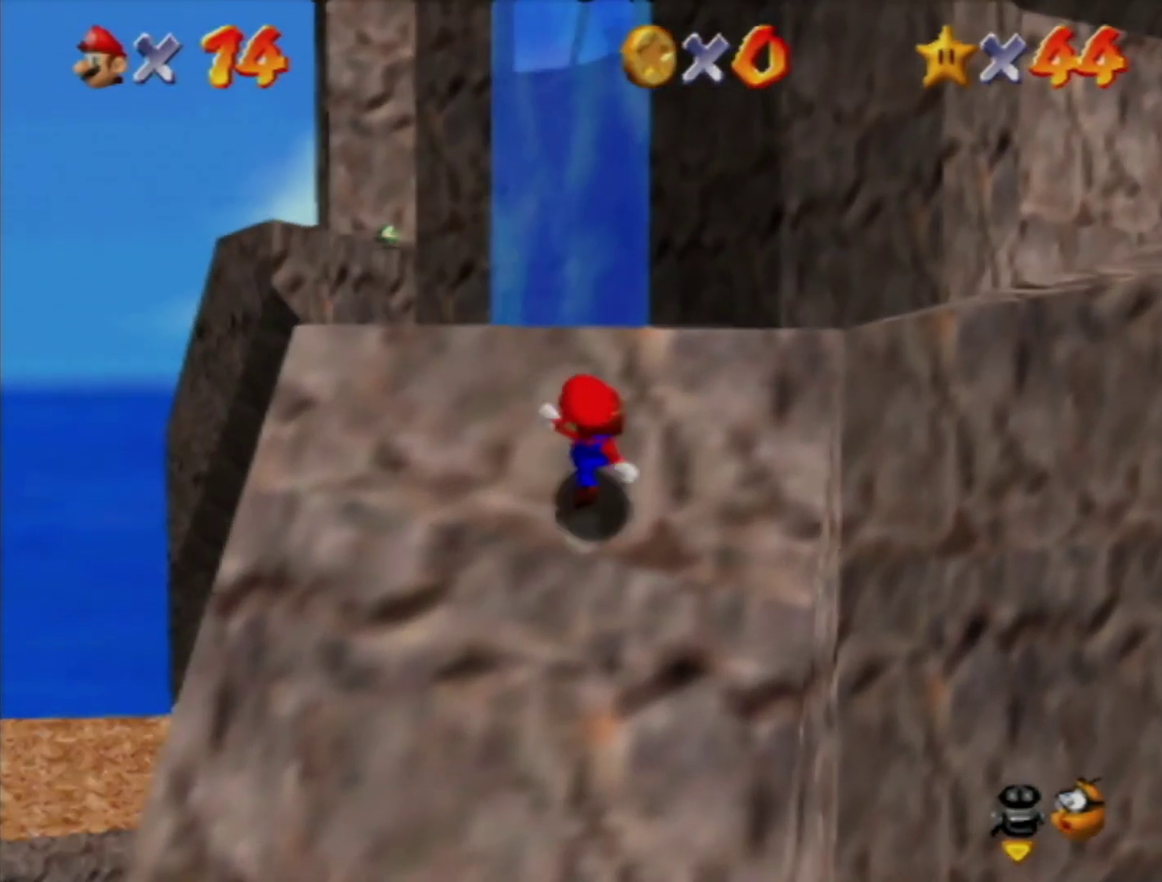
{"buttons": [], "left_stick": "up-right", "events": [[33, "B", "up"], [67, "A", "up"], [217, "A", "down"], [400, "left_stick", "up-right"], [433, "B", "down"], [500, "A", "up"], [500, "B", "up"]]}
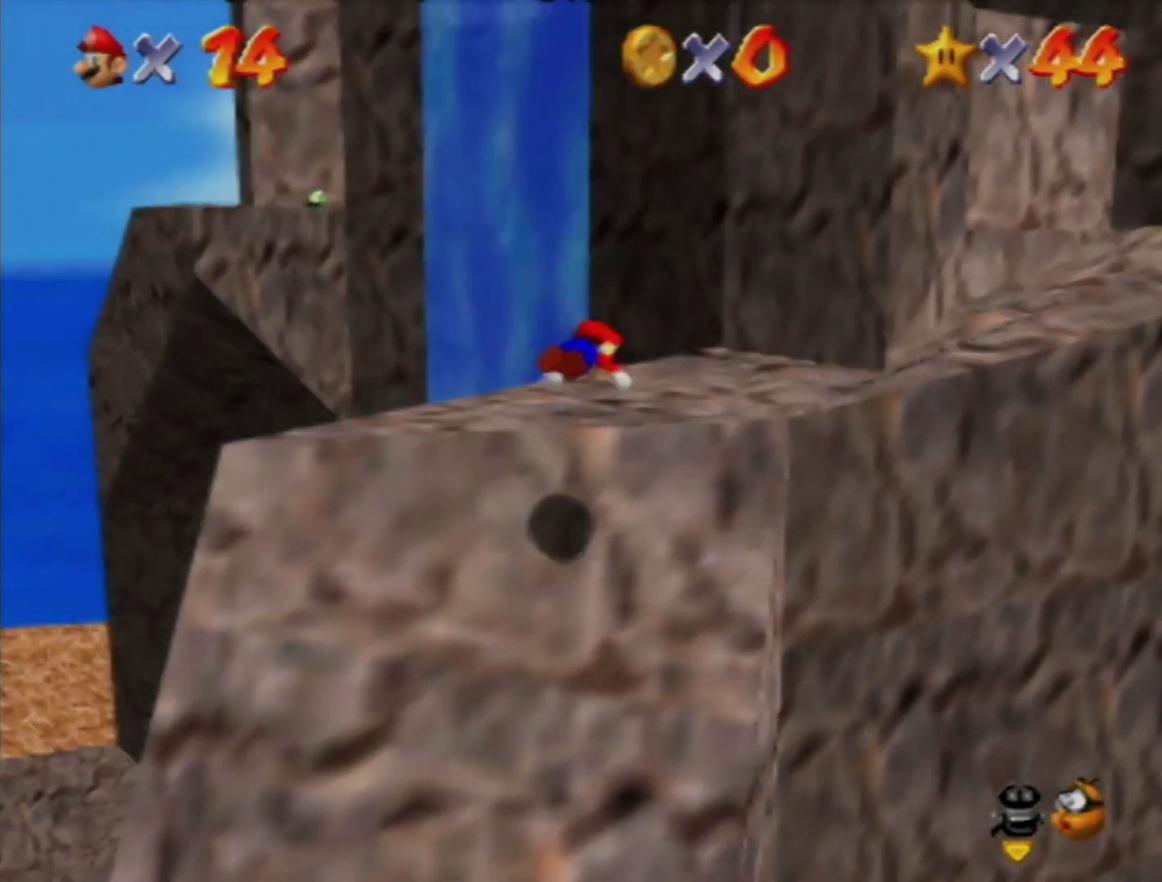
{"buttons": ["C_LEFT"], "left_stick": "up-right", "events": [[200, "left_stick", "right"], [317, "A", "down"], [400, "A", "up"], [483, "C_LEFT", "down"], [483, "left_stick", "up-right"]]}
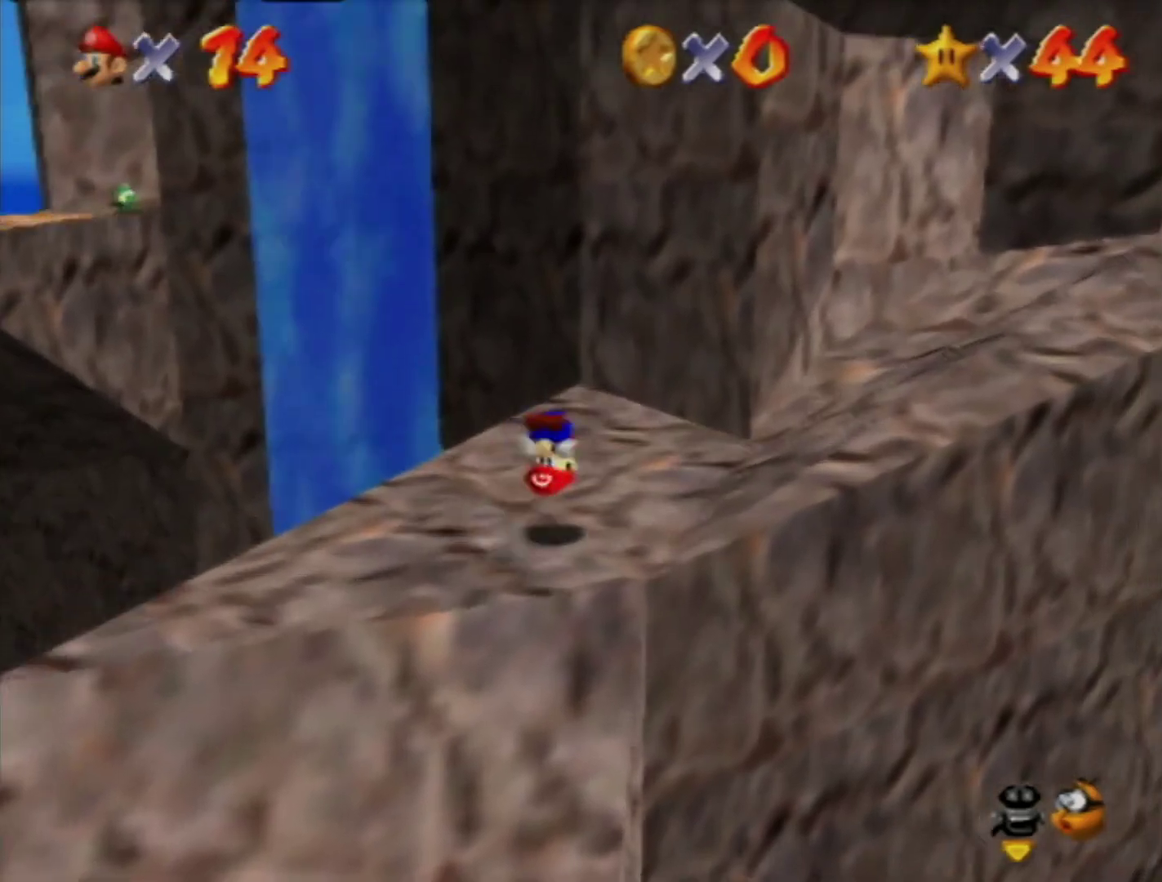
{"buttons": [], "left_stick": "down", "events": [[67, "C_LEFT", "up"], [67, "left_stick", "up"], [383, "left_stick", "down"]]}
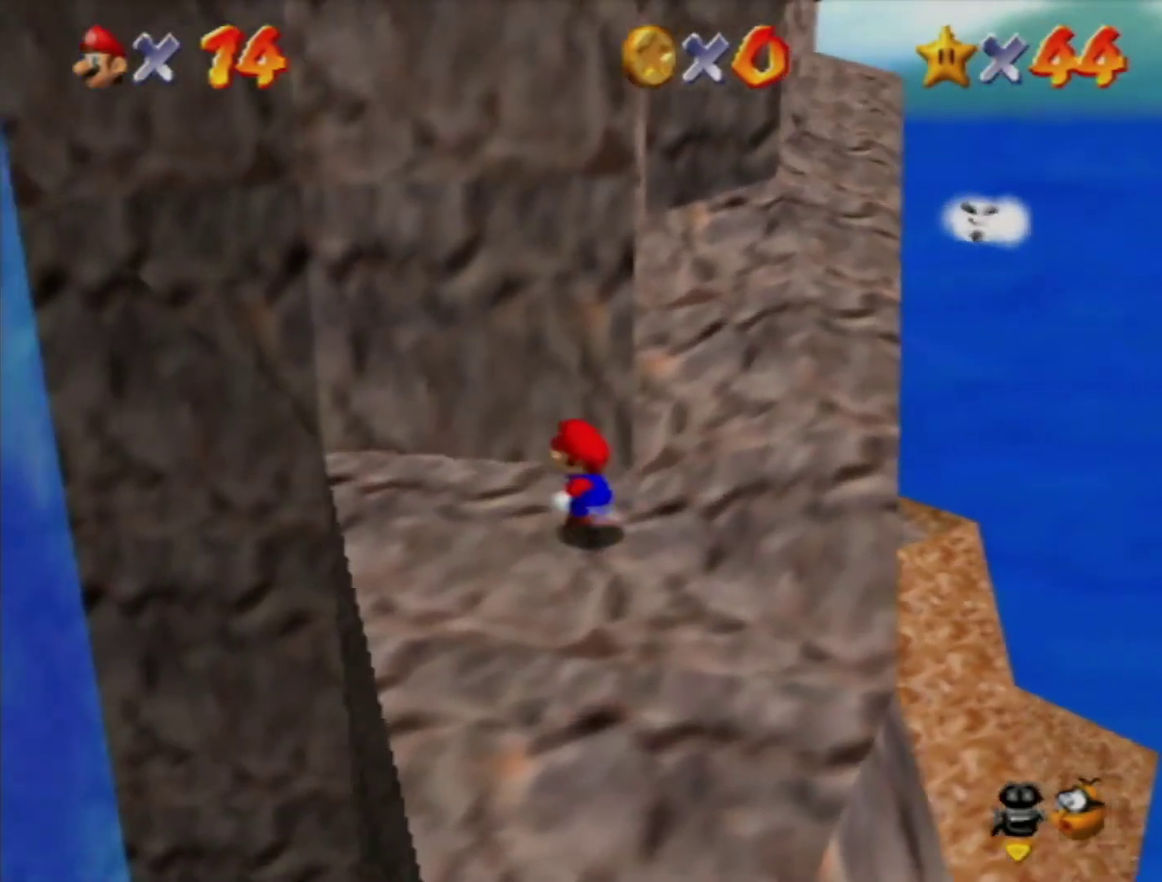
{"buttons": ["A"], "left_stick": "up-right", "events": [[250, "left_stick", "up-right"], [317, "left_stick", "up"], [417, "A", "down"], [500, "left_stick", "up-right"]]}
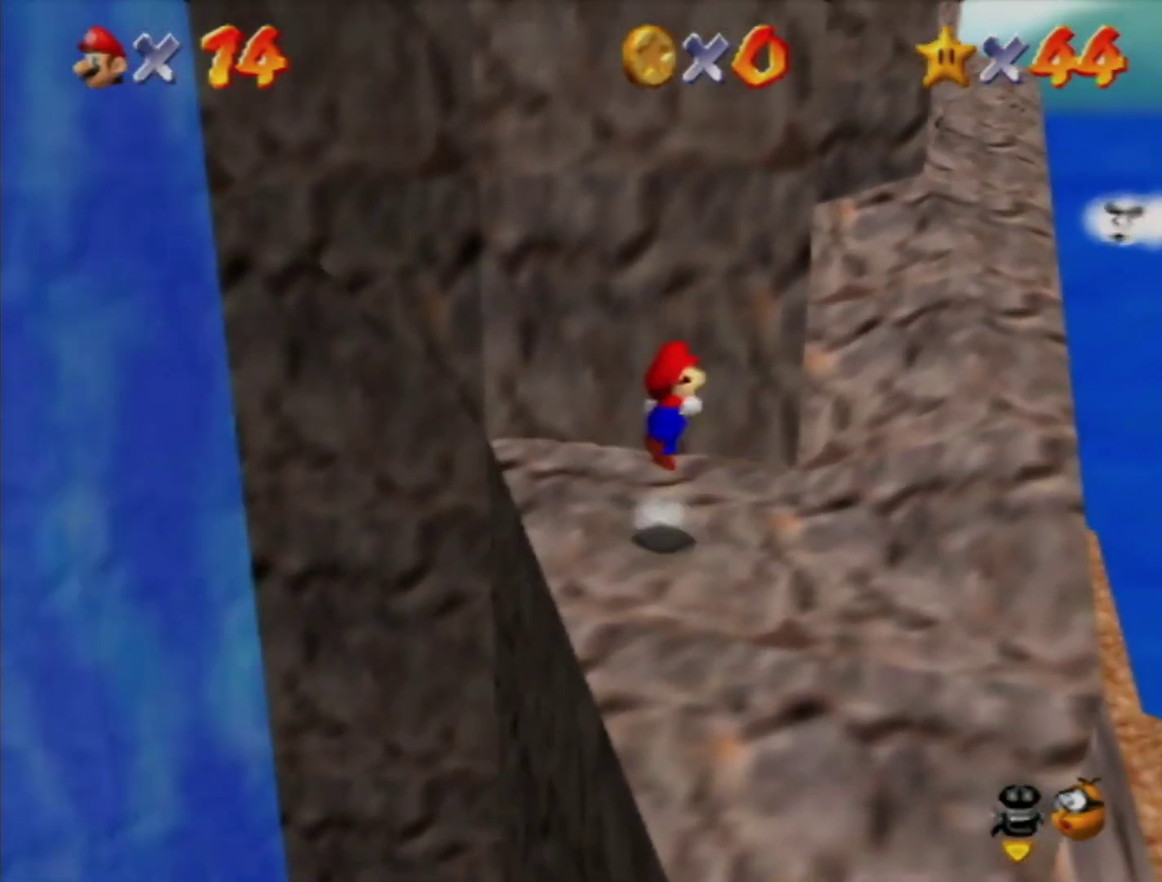
{"buttons": ["A"], "left_stick": "up", "events": [[183, "A", "up"], [400, "left_stick", "up"], [500, "A", "down"]]}
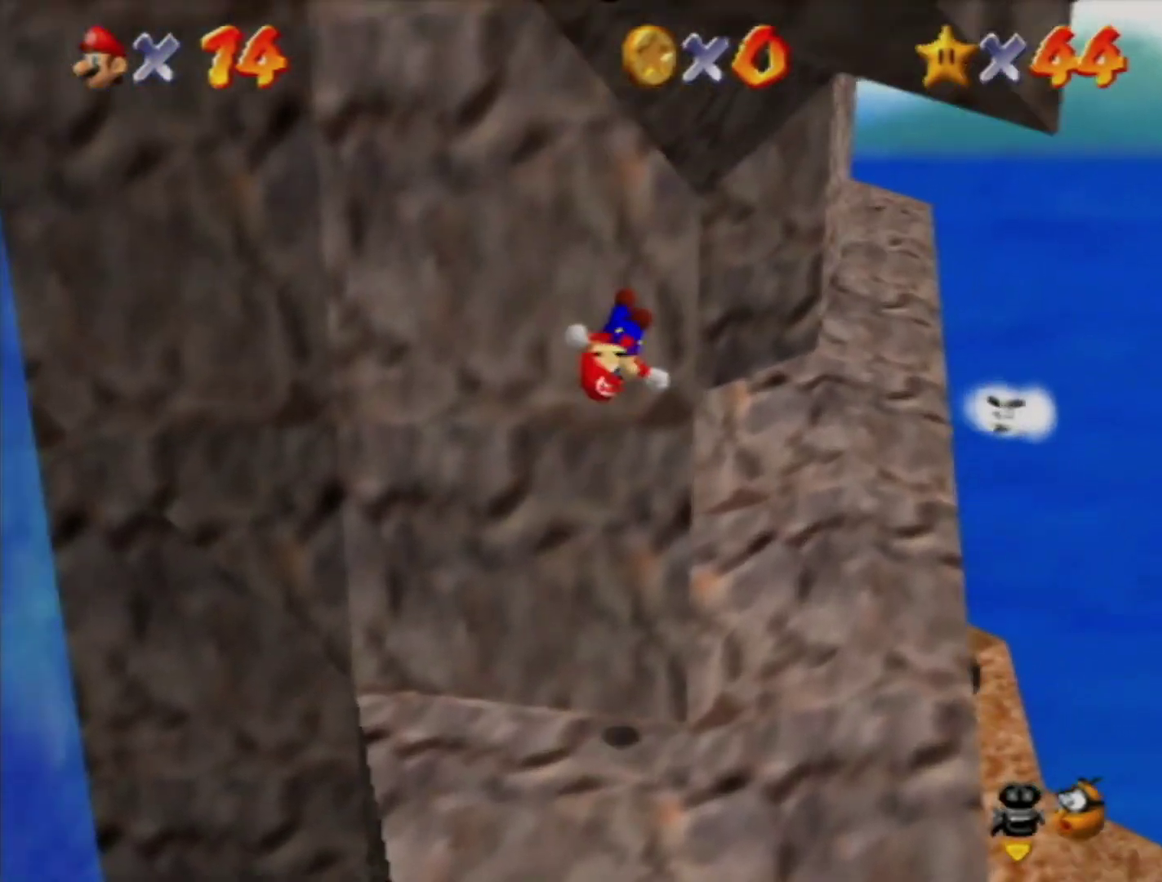
{"buttons": ["A"], "left_stick": "right", "events": [[133, "left_stick", "up-right"], [217, "left_stick", "right"]]}
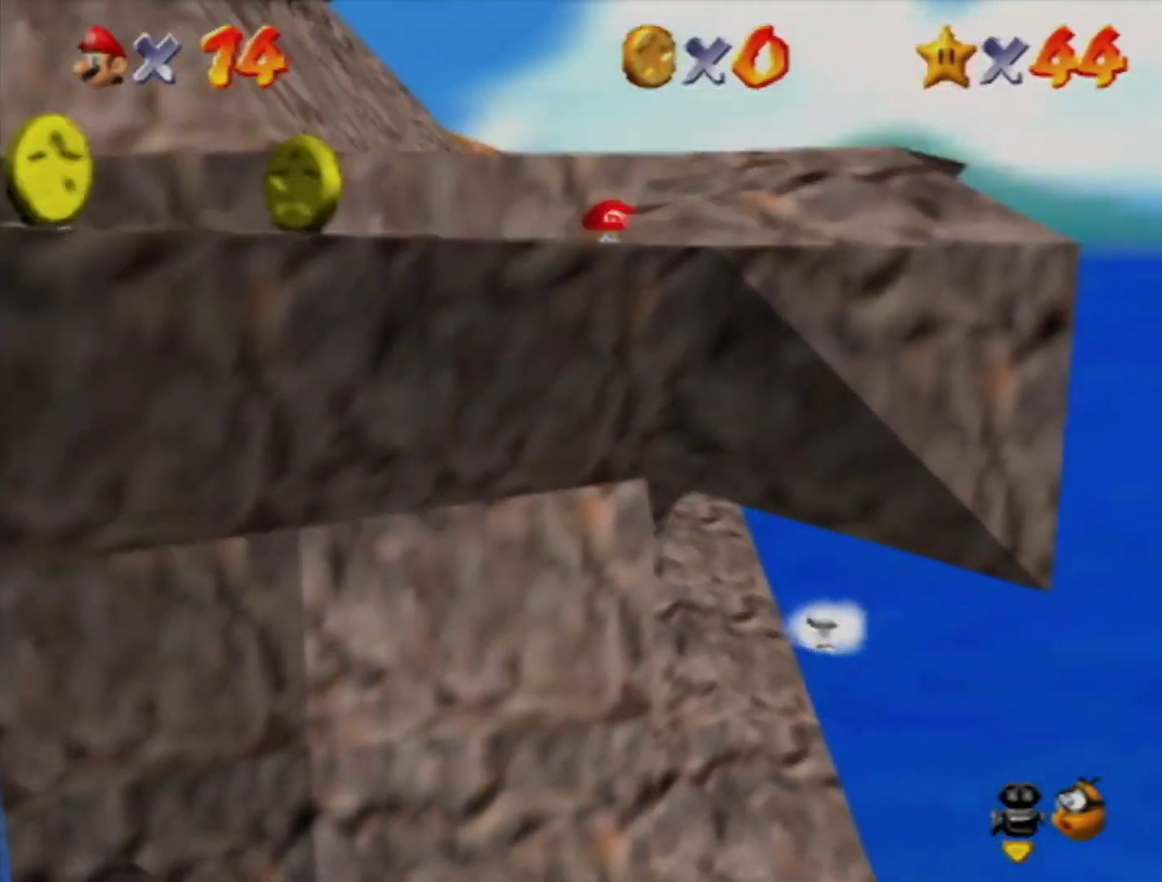
{"buttons": [], "left_stick": "center", "events": [[17, "A", "up"], [17, "left_stick", "up-right"], [150, "A", "down"], [317, "A", "up"], [350, "left_stick", "center"], [383, "C_RIGHT", "down"], [467, "C_RIGHT", "up"]]}
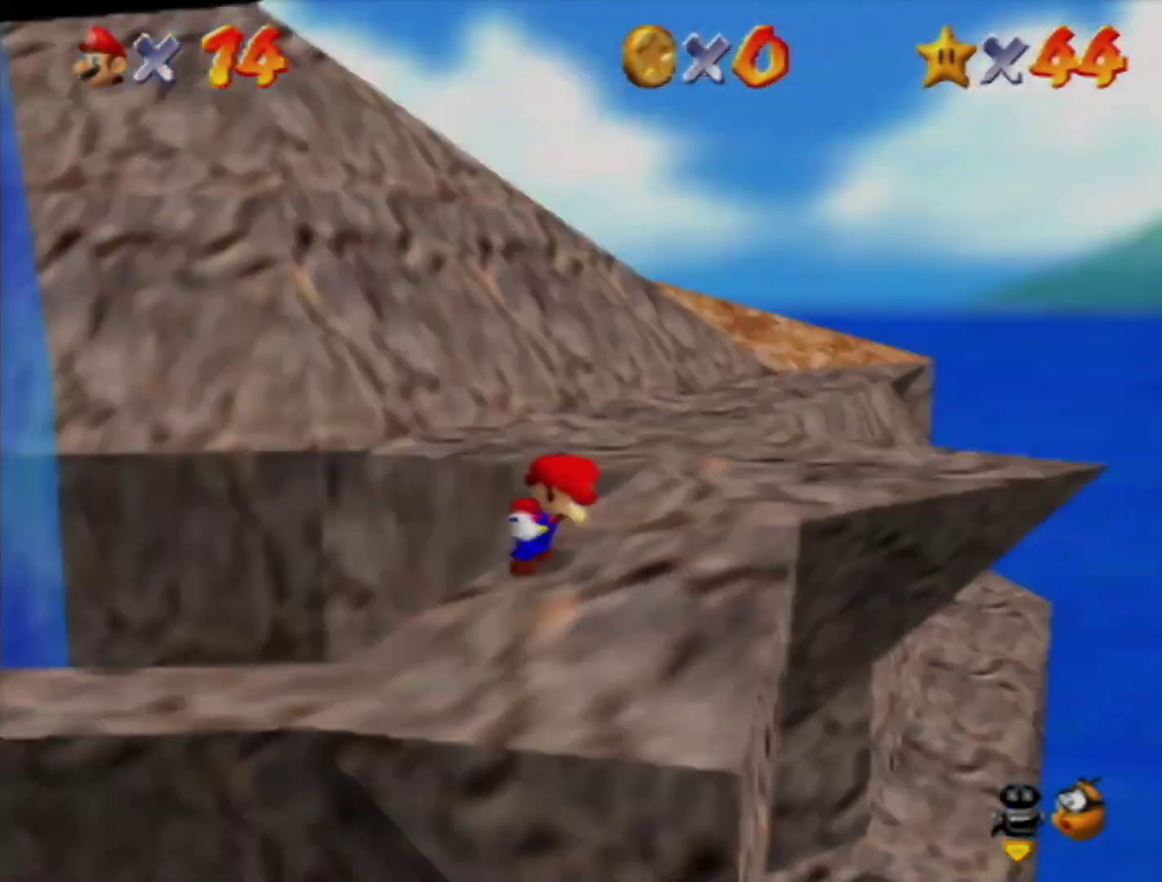
{"buttons": ["A"], "left_stick": "up", "events": [[217, "left_stick", "up"], [283, "A", "down"]]}
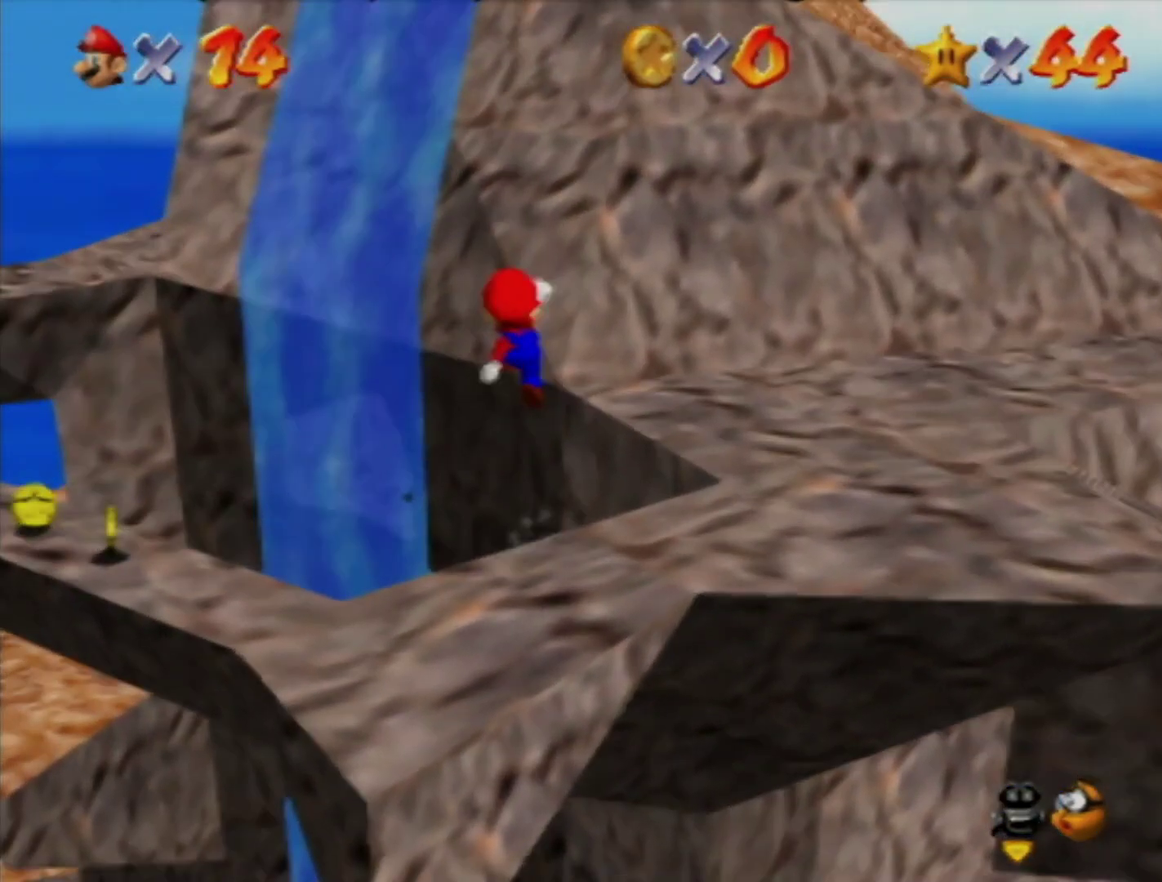
{"buttons": [], "left_stick": "up-right", "events": [[33, "left_stick", "up-right"], [200, "B", "down"], [250, "A", "up"], [283, "B", "up"]]}
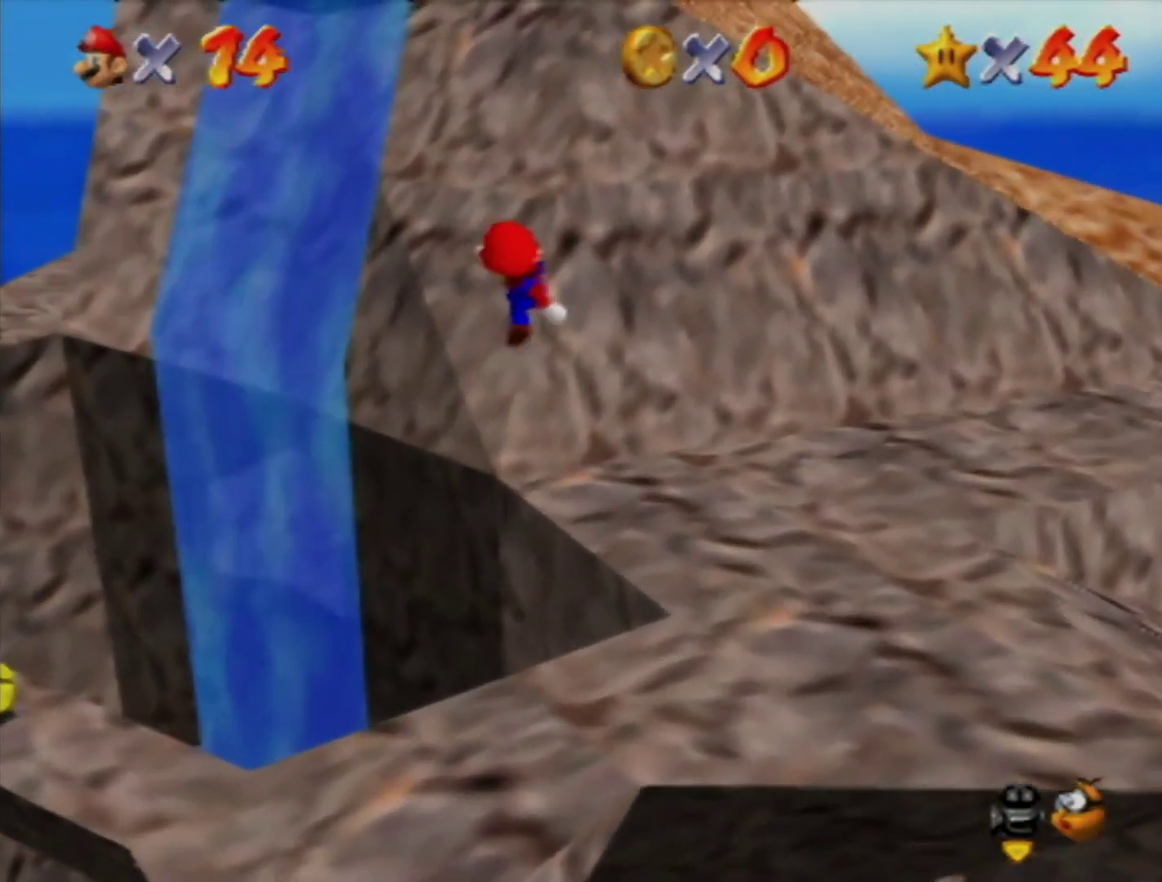
{"buttons": ["A"], "left_stick": "up-left", "events": [[33, "left_stick", "up"], [283, "left_stick", "up-left"], [350, "A", "down"]]}
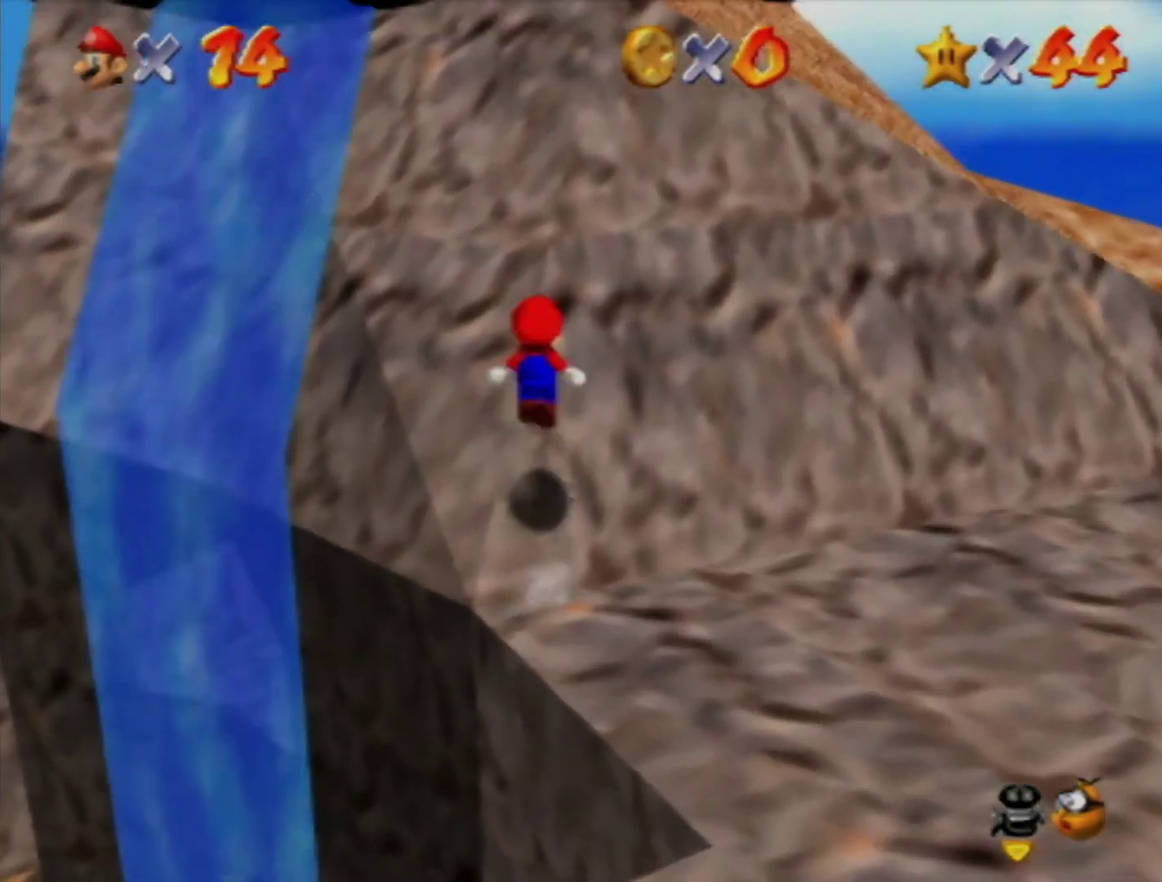
{"buttons": ["A", "B"], "left_stick": "up", "events": [[317, "A", "up"], [317, "left_stick", "up"], [483, "A", "down"], [483, "B", "down"]]}
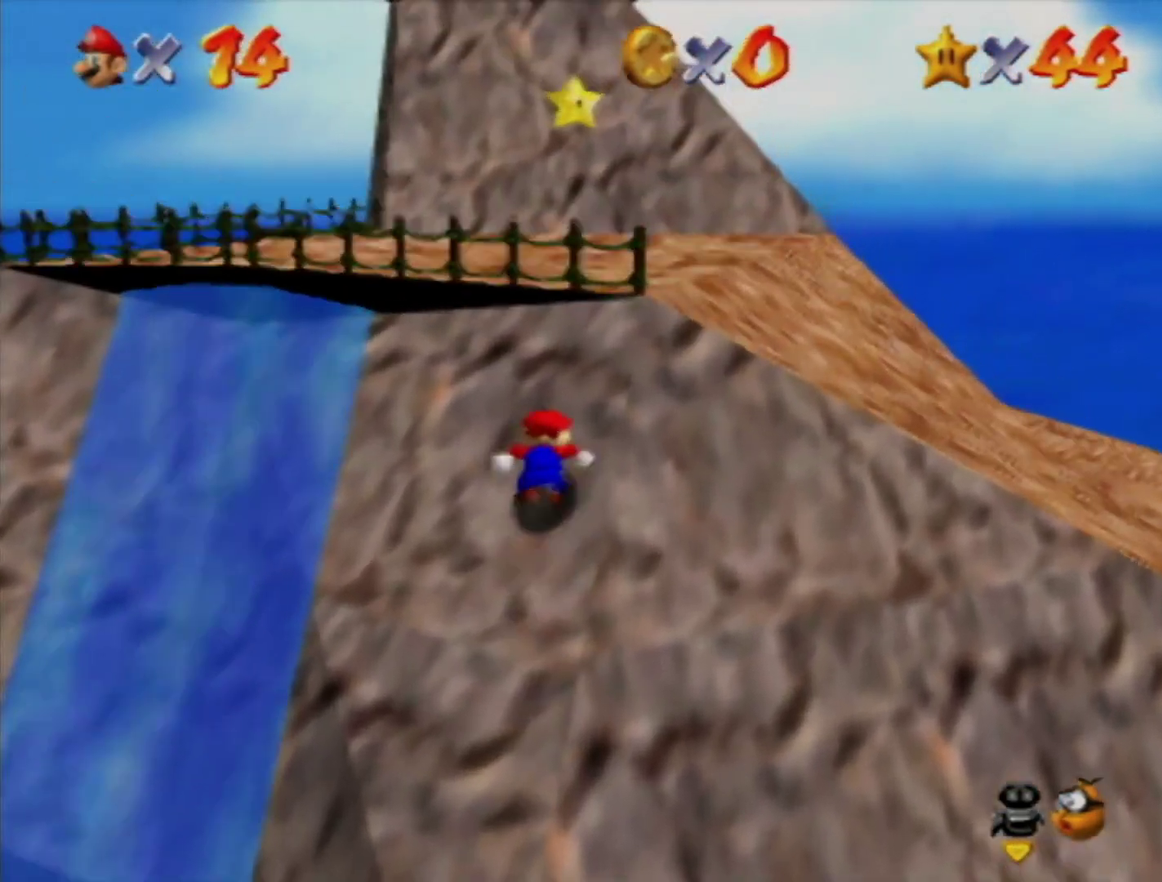
{"buttons": ["A"], "left_stick": "up-right", "events": [[383, "A", "up"], [383, "B", "up"], [467, "A", "down"], [500, "left_stick", "up-right"]]}
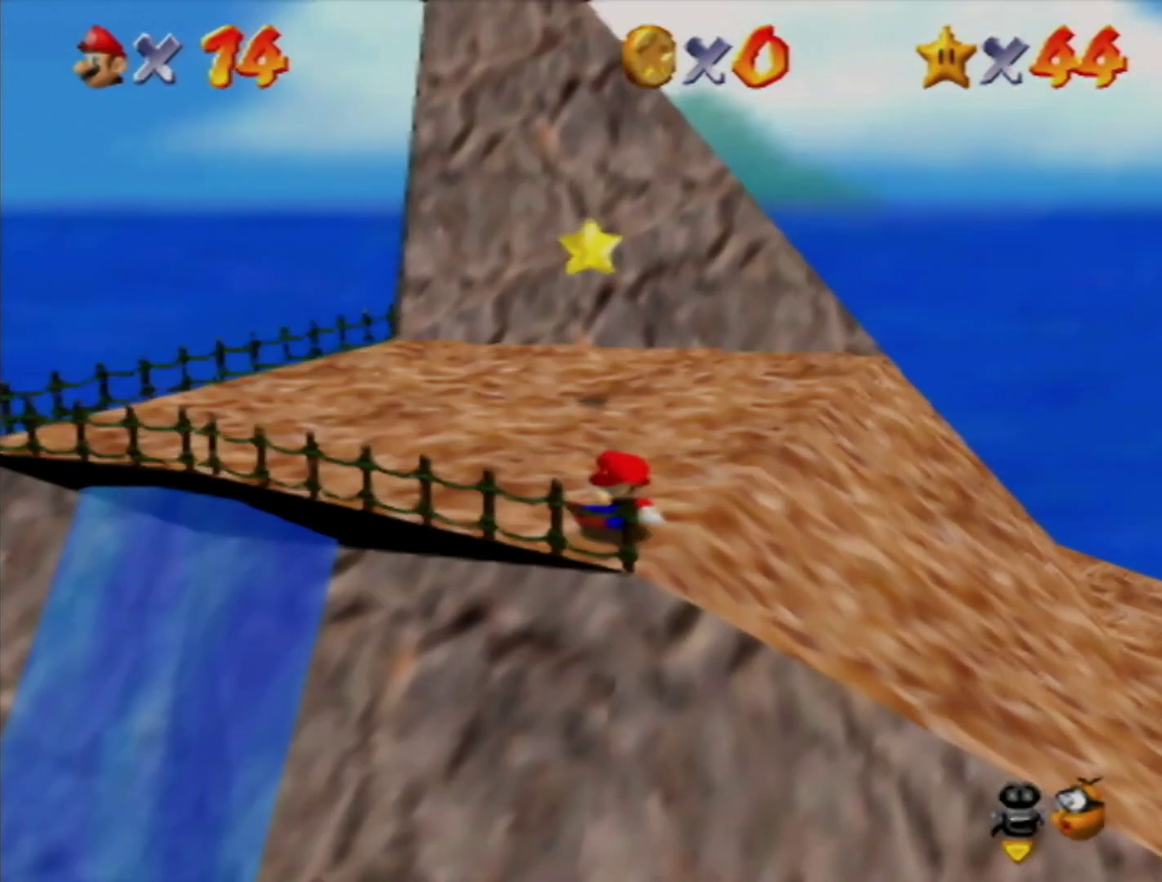
{"buttons": ["A"], "left_stick": "up", "events": [[100, "A", "up"], [133, "left_stick", "up"], [350, "A", "down"]]}
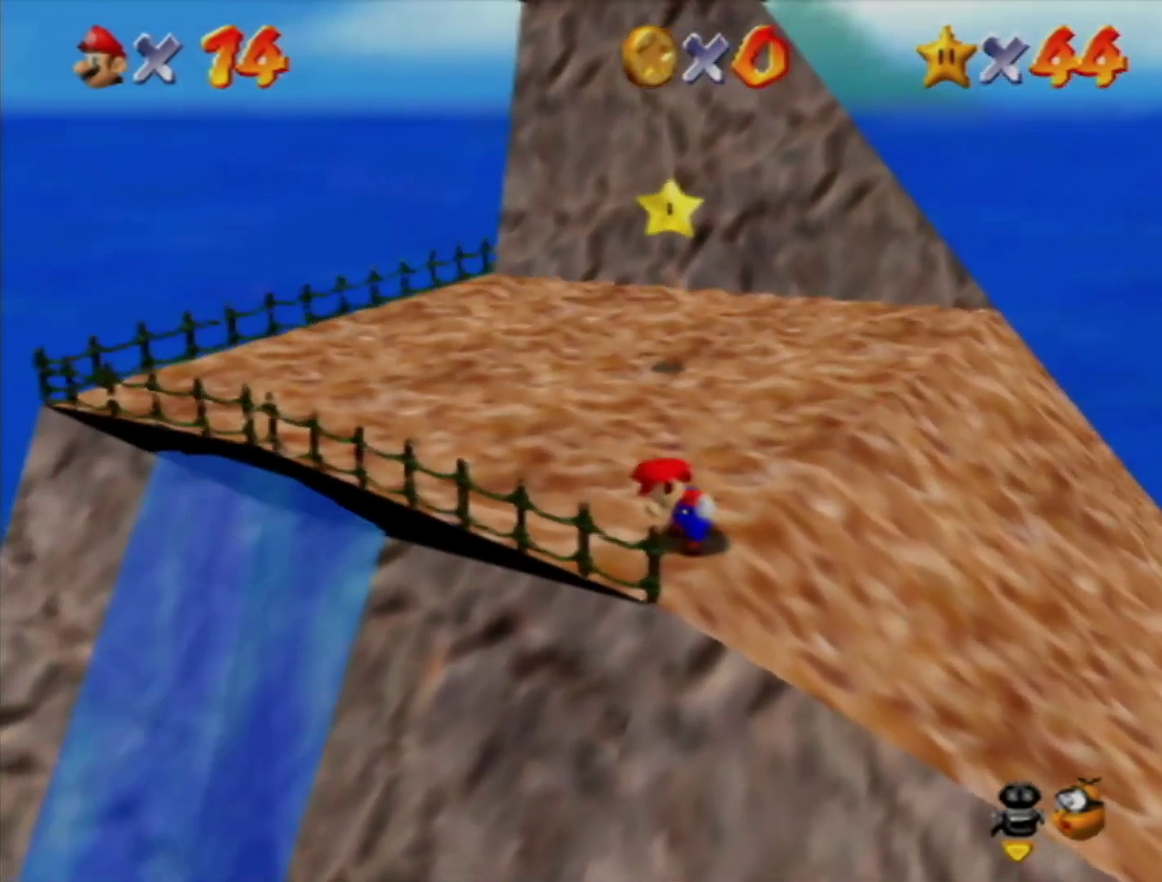
{"buttons": ["A"], "left_stick": "up", "events": [[417, "B", "down"], [483, "B", "up"]]}
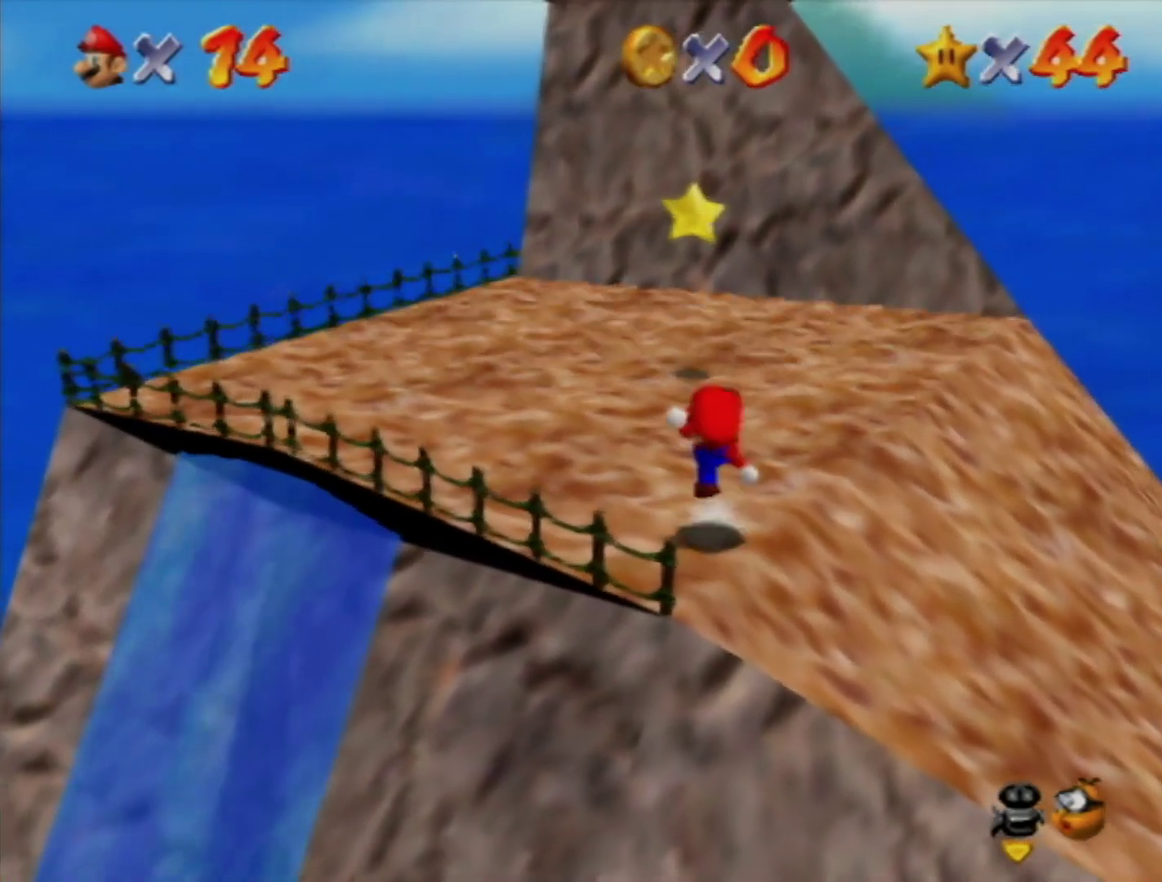
{"buttons": [], "left_stick": "up", "events": [[17, "A", "up"], [350, "A", "down"], [500, "A", "up"]]}
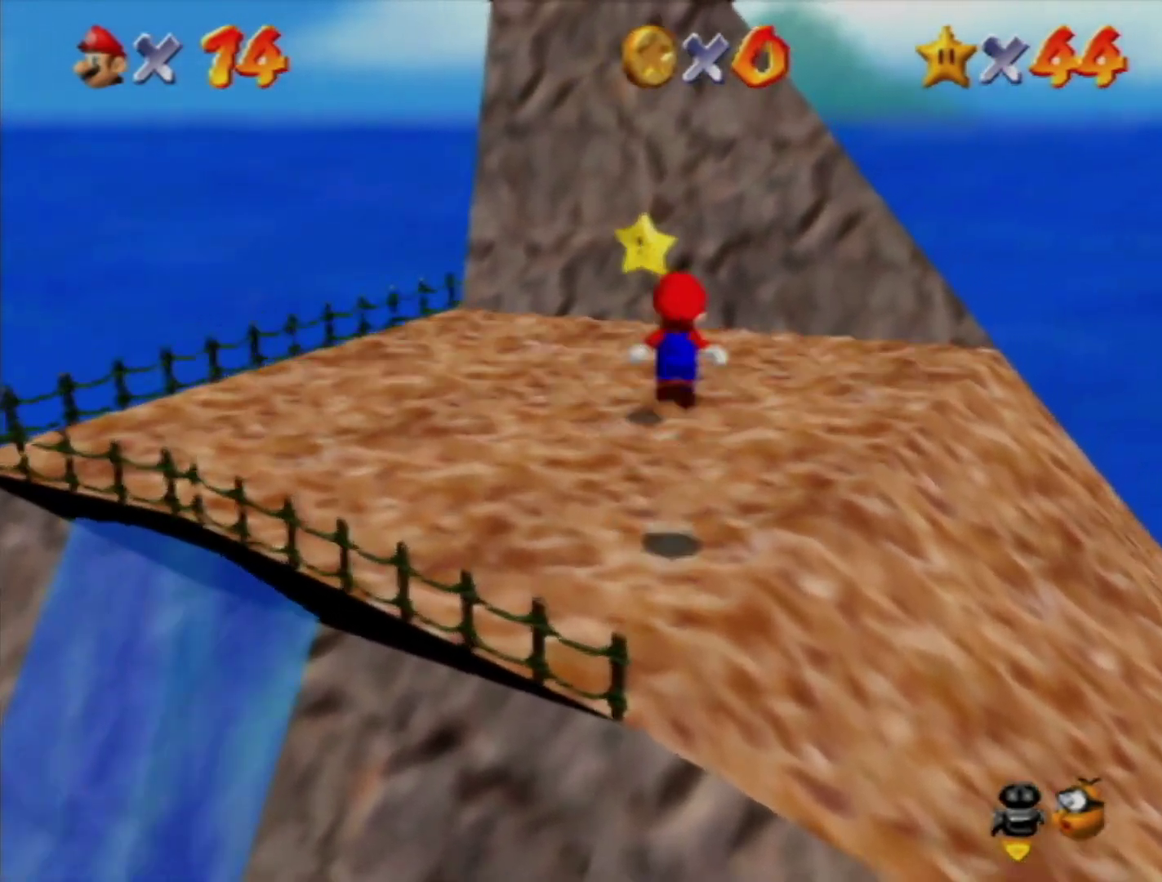
{"buttons": [], "left_stick": "down", "events": [[167, "B", "down"], [283, "B", "up"], [383, "left_stick", "up-left"], [500, "left_stick", "down"]]}
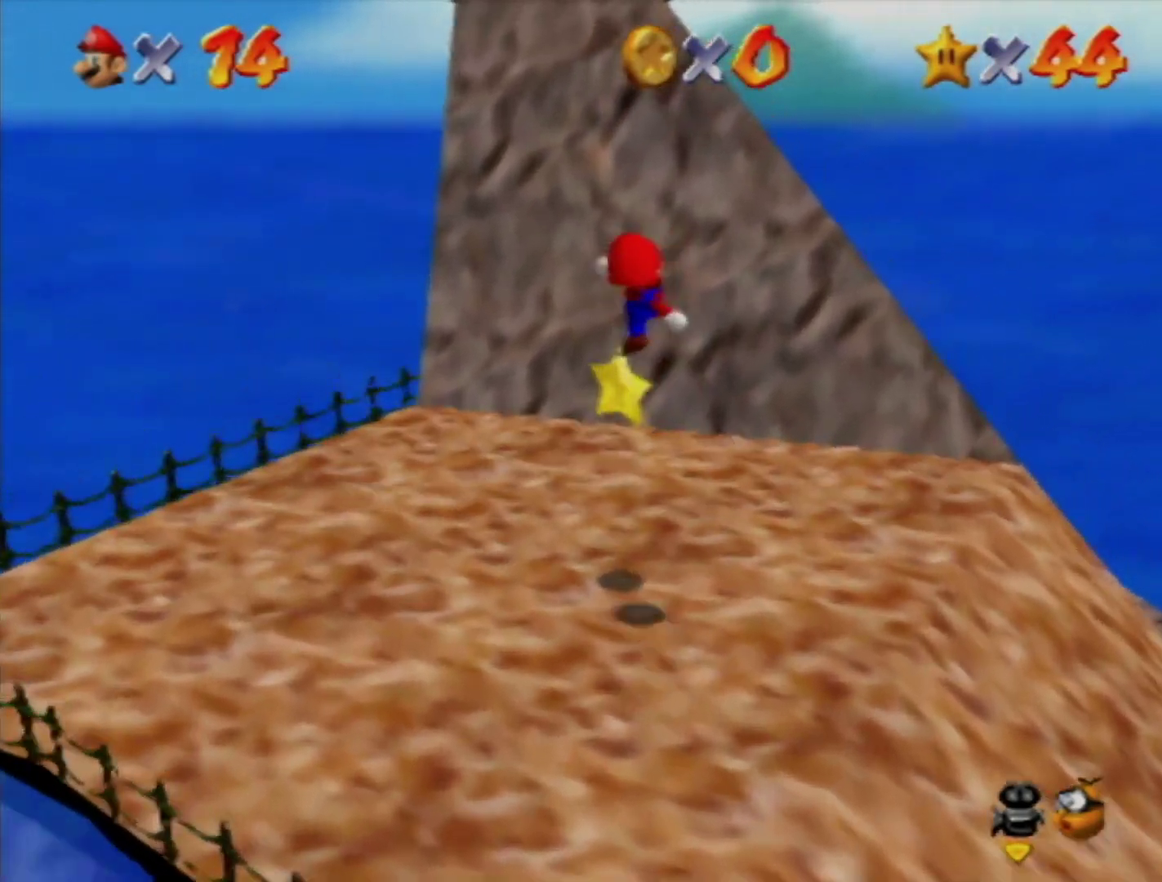
{"buttons": [], "left_stick": "center", "events": [[117, "left_stick", "center"]]}
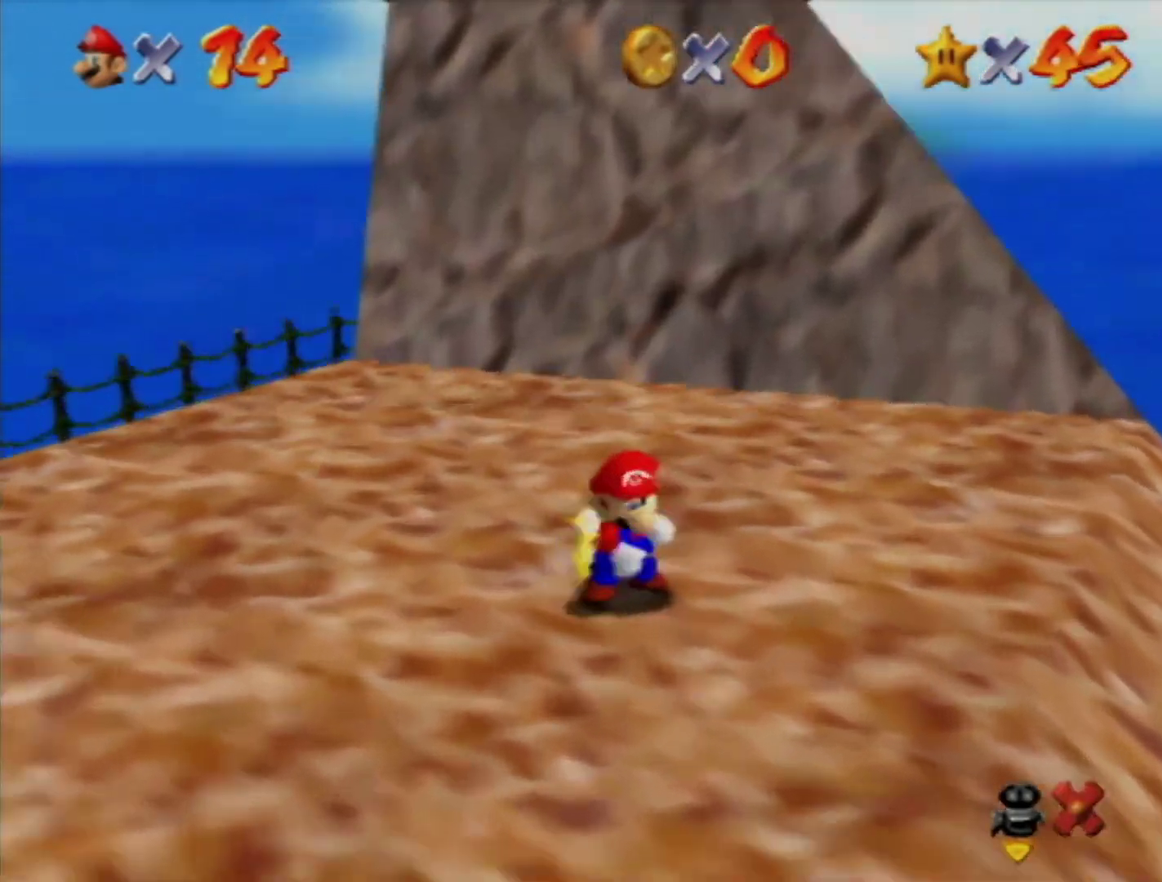
{"buttons": [], "left_stick": "center", "events": []}
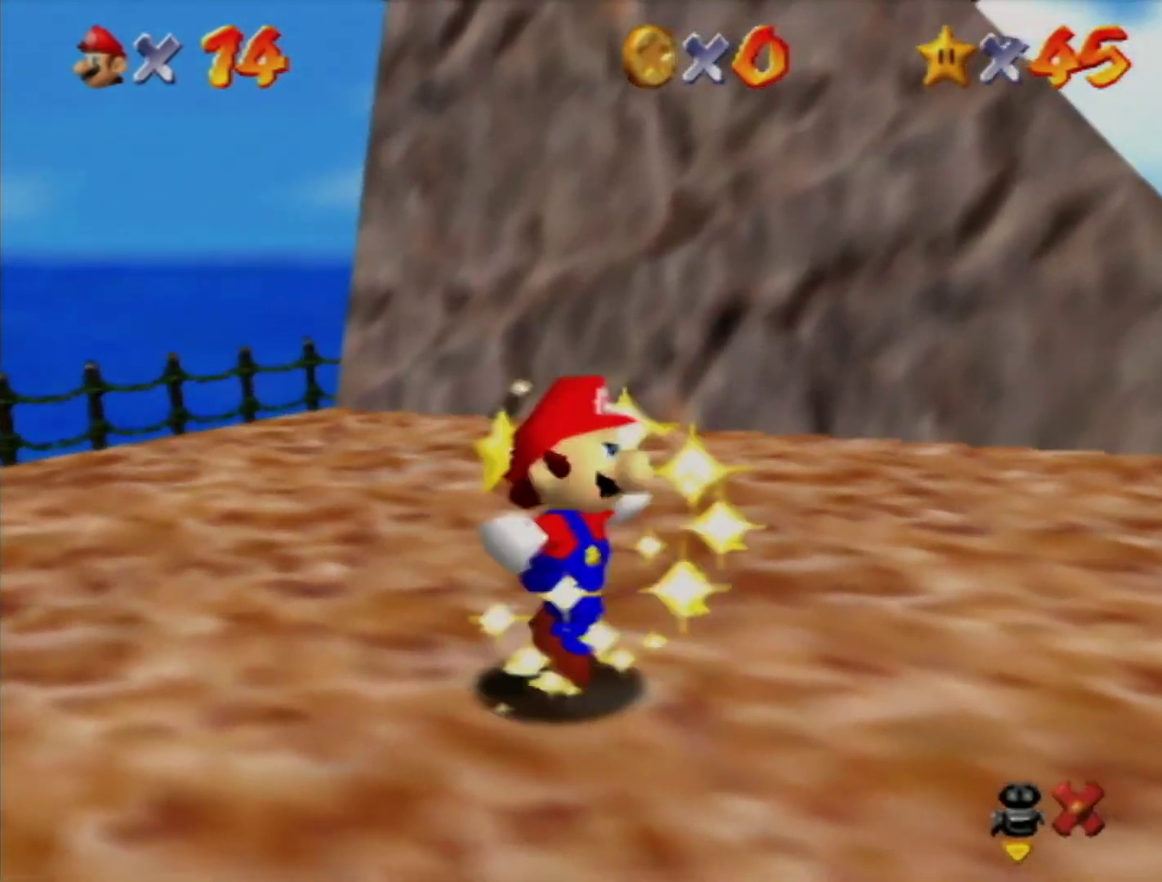
{"buttons": ["Z"], "left_stick": "center", "events": [[433, "Z", "down"]]}
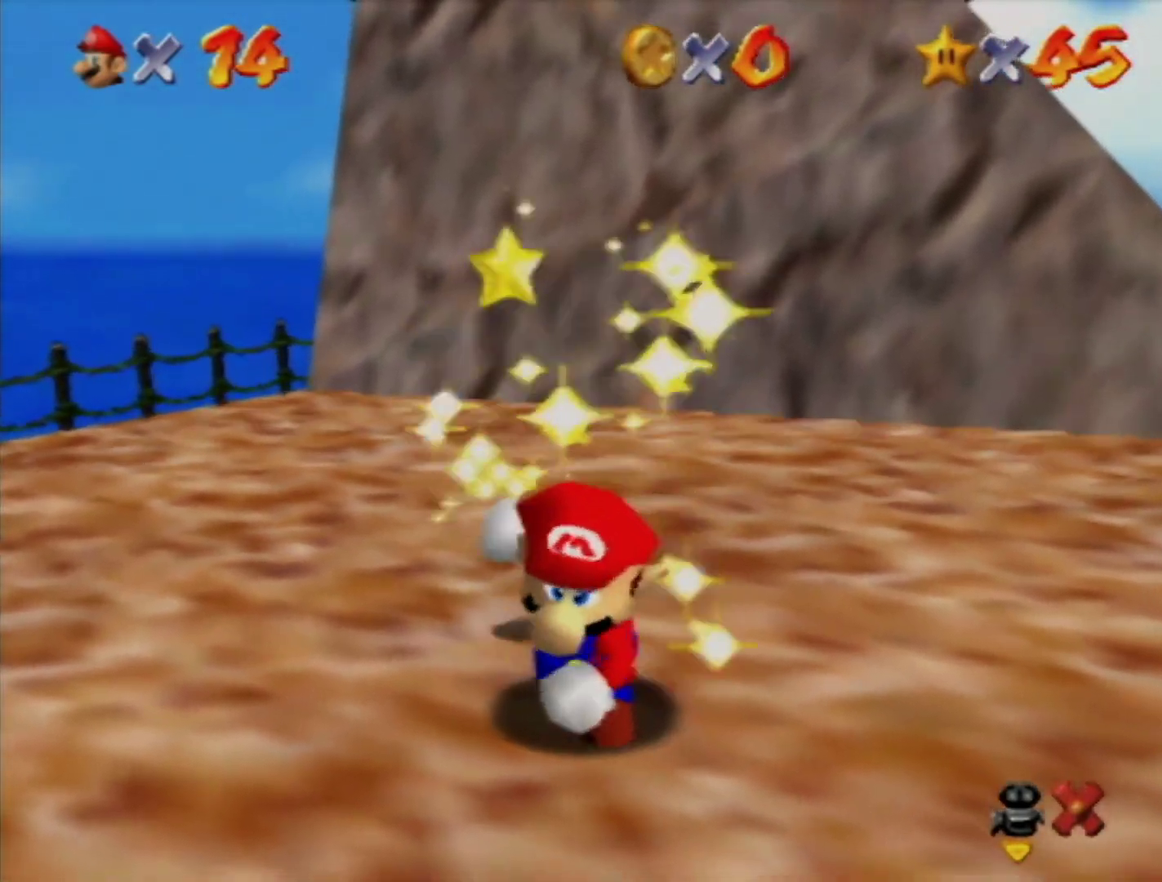
{"buttons": [], "left_stick": "center", "events": [[33, "Z", "up"]]}